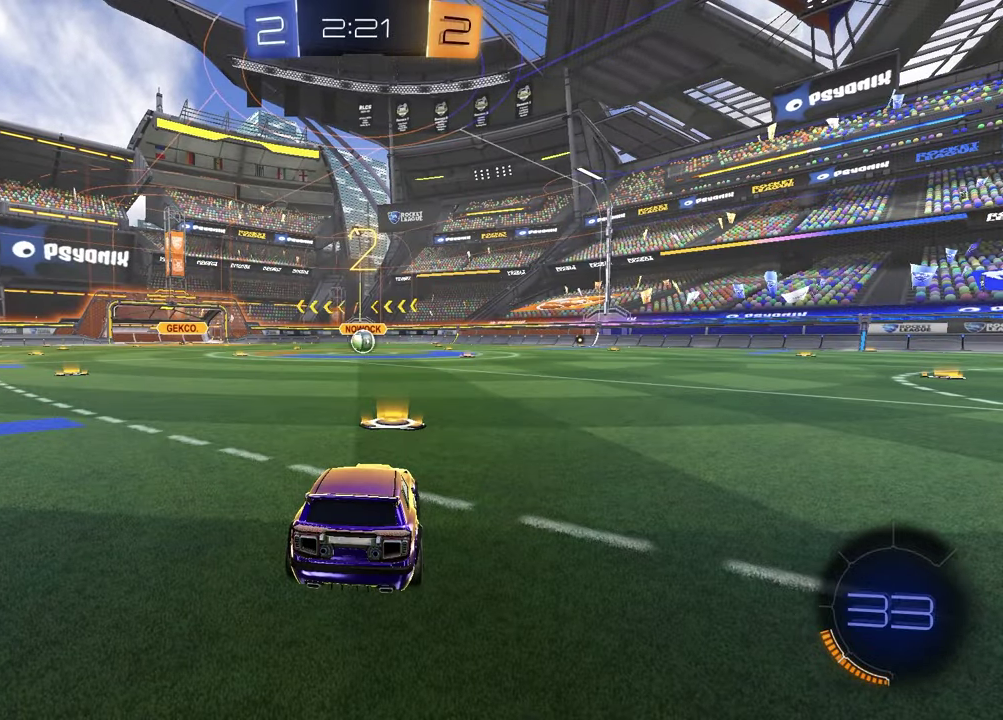
Gameplay with a controller (PlayStation layout); each line is a JSON object with the inputs held at the frame after it. "events" lists button and stick changes between this image and that frame as [ms after this image, input, new state], when the widget could be followed in between.
{"buttons": [], "left_stick": "left", "right_stick": "center", "events": [[133, "left_stick", "left"], [250, "left_stick", "center"], [300, "left_stick", "right"], [433, "left_stick", "left"]]}
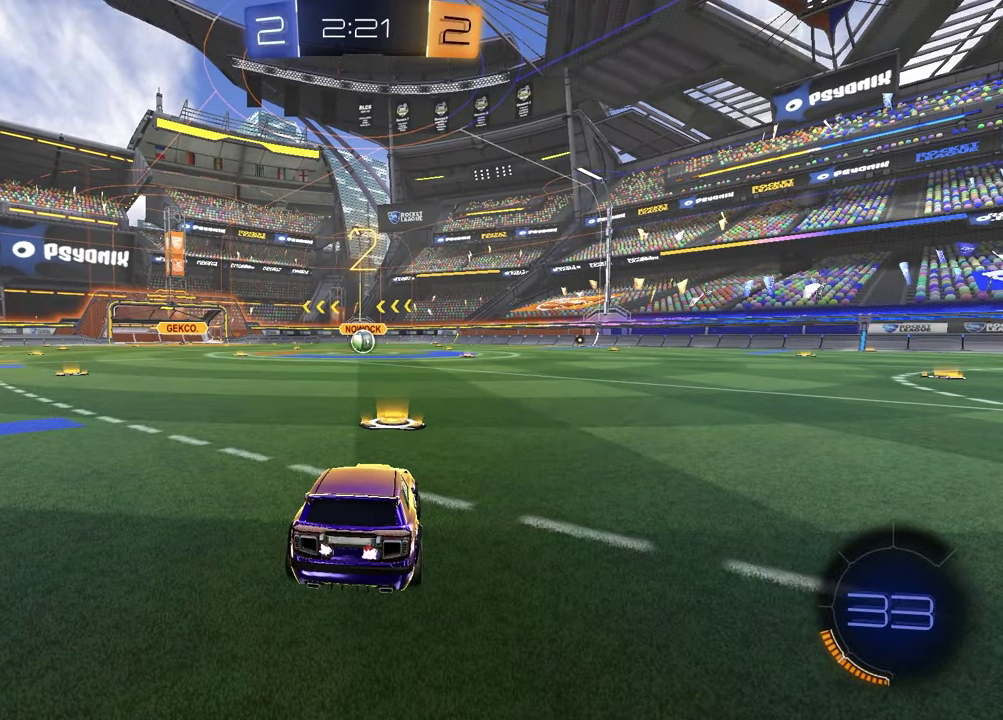
{"buttons": [], "left_stick": "right", "right_stick": "center"}
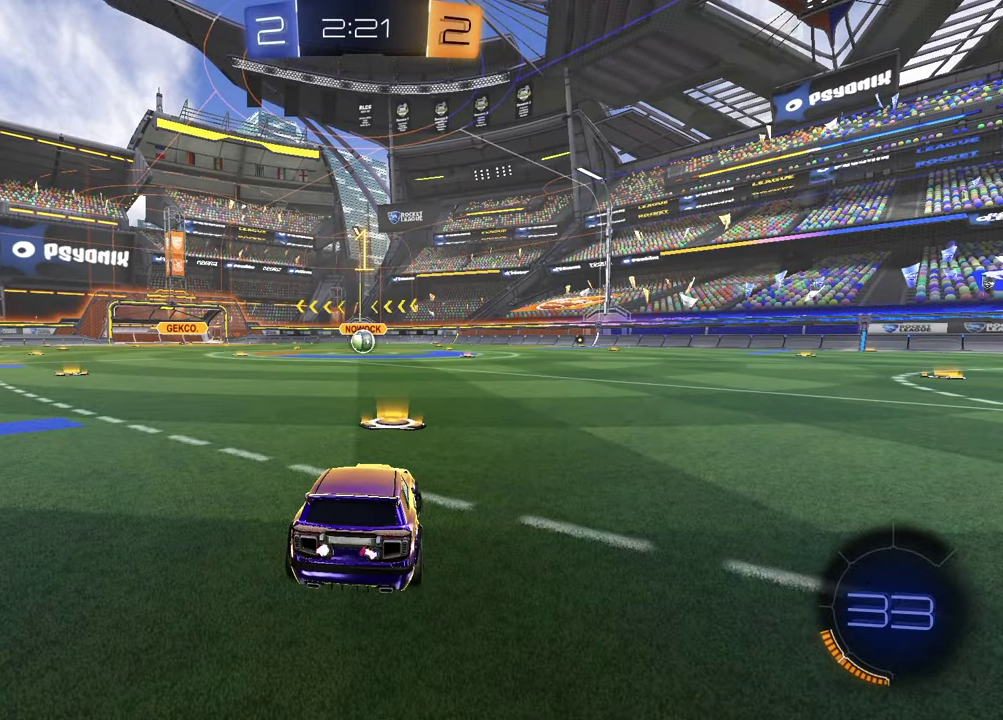
{"buttons": ["R1", "R2"], "left_stick": "center", "right_stick": "center"}
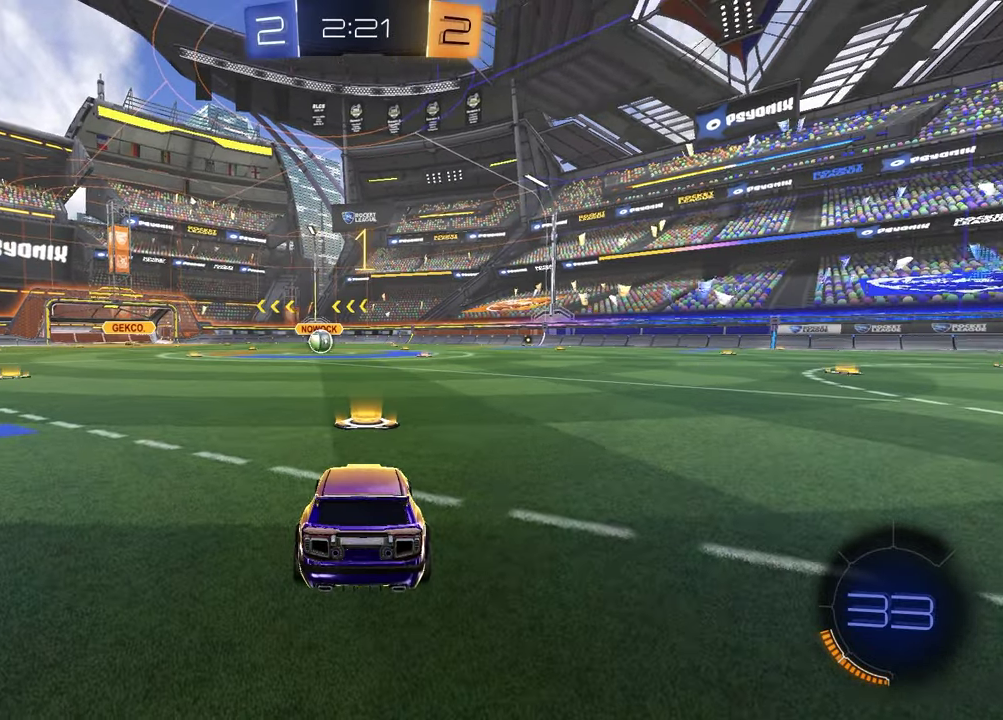
{"buttons": ["R1", "R2"], "left_stick": "up", "right_stick": "center", "events": [[17, "TRIANGLE", "down"], [100, "TRIANGLE", "up"], [350, "left_stick", "left"], [417, "CROSS", "down"], [483, "CROSS", "up"], [483, "left_stick", "up"]]}
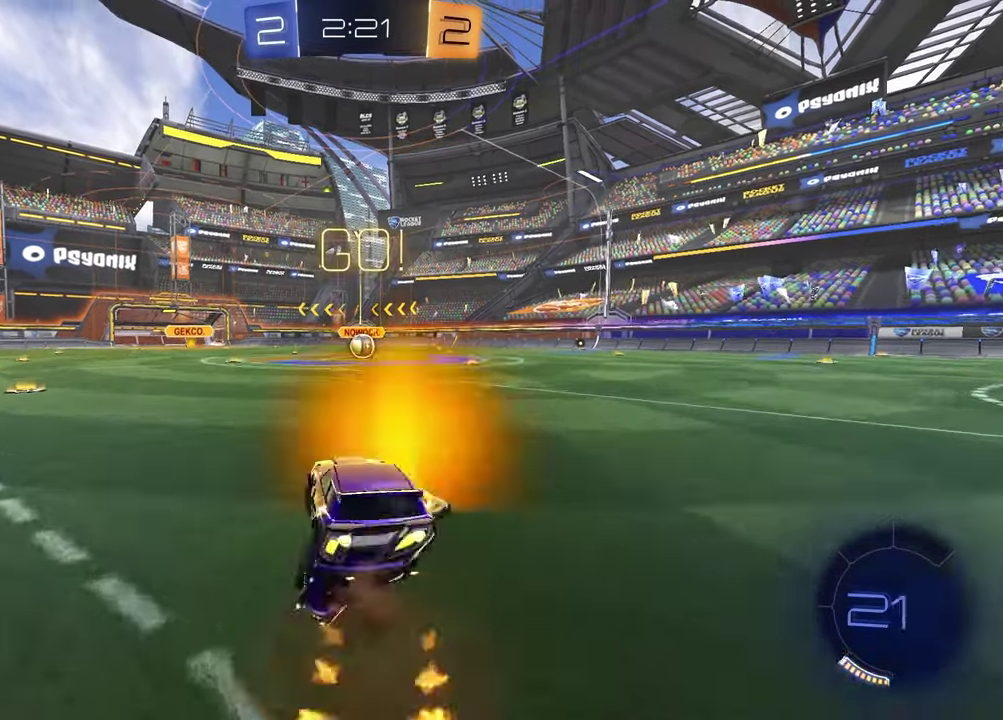
{"buttons": ["SQUARE", "R1", "R2"], "left_stick": "down-right", "right_stick": "center", "events": [[50, "CROSS", "down"], [83, "left_stick", "right"], [117, "CROSS", "up"], [133, "SQUARE", "down"], [133, "left_stick", "down"], [367, "left_stick", "down-right"]]}
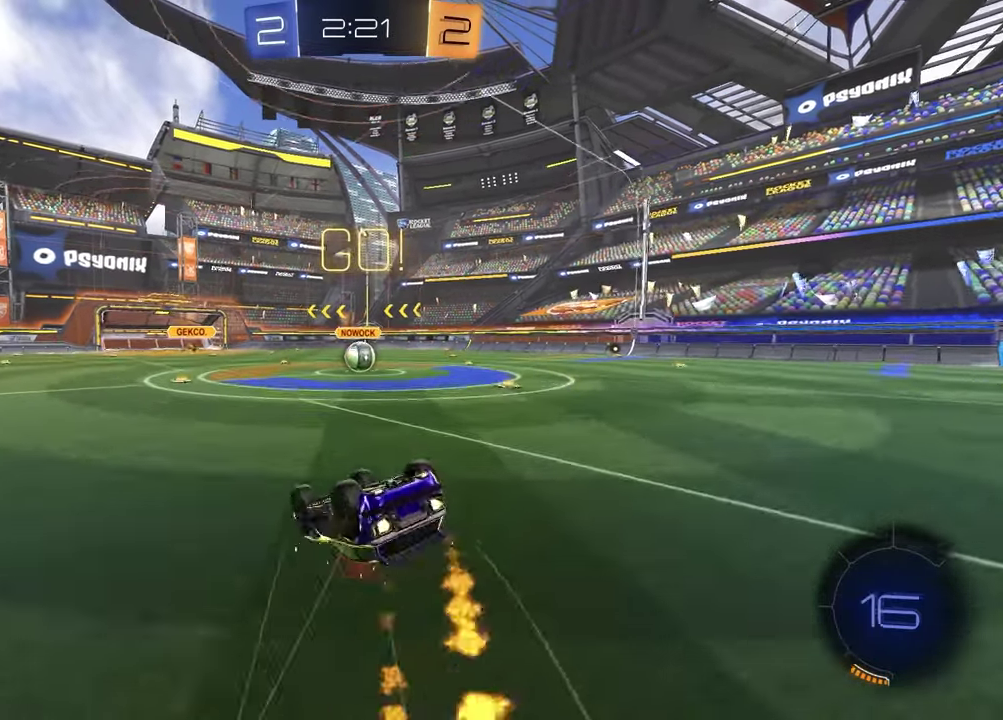
{"buttons": ["R2"], "left_stick": "center", "right_stick": "center", "events": [[333, "left_stick", "center"], [350, "SQUARE", "up"], [400, "R1", "up"]]}
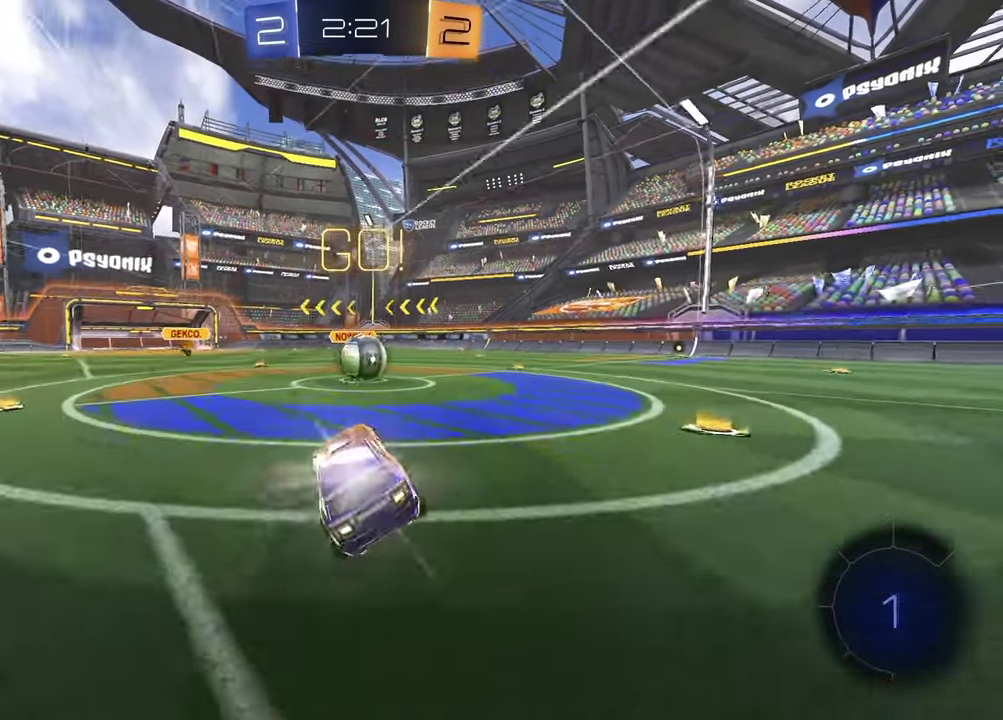
{"buttons": ["CROSS", "L1", "R2"], "left_stick": "left", "right_stick": "center", "events": [[17, "left_stick", "right"], [233, "CROSS", "down"], [333, "CROSS", "up"], [367, "L1", "down"], [383, "left_stick", "down-right"], [450, "CROSS", "down"], [467, "left_stick", "left"]]}
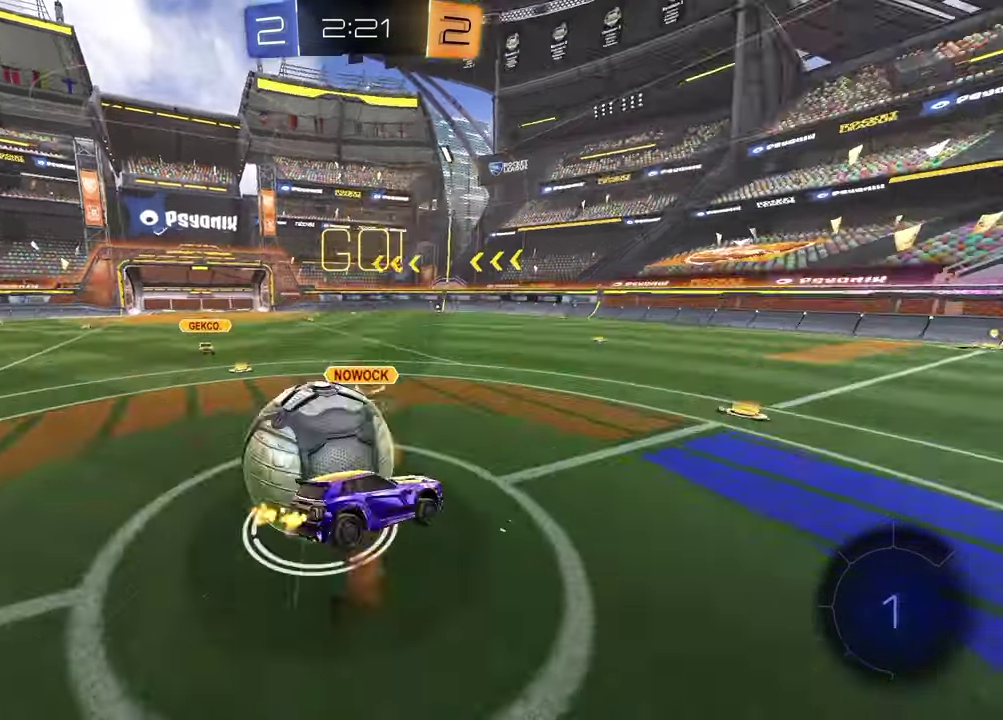
{"buttons": ["L1"], "left_stick": "down-left", "right_stick": "center", "events": [[150, "CROSS", "up"], [200, "R2", "up"], [400, "left_stick", "down-left"]]}
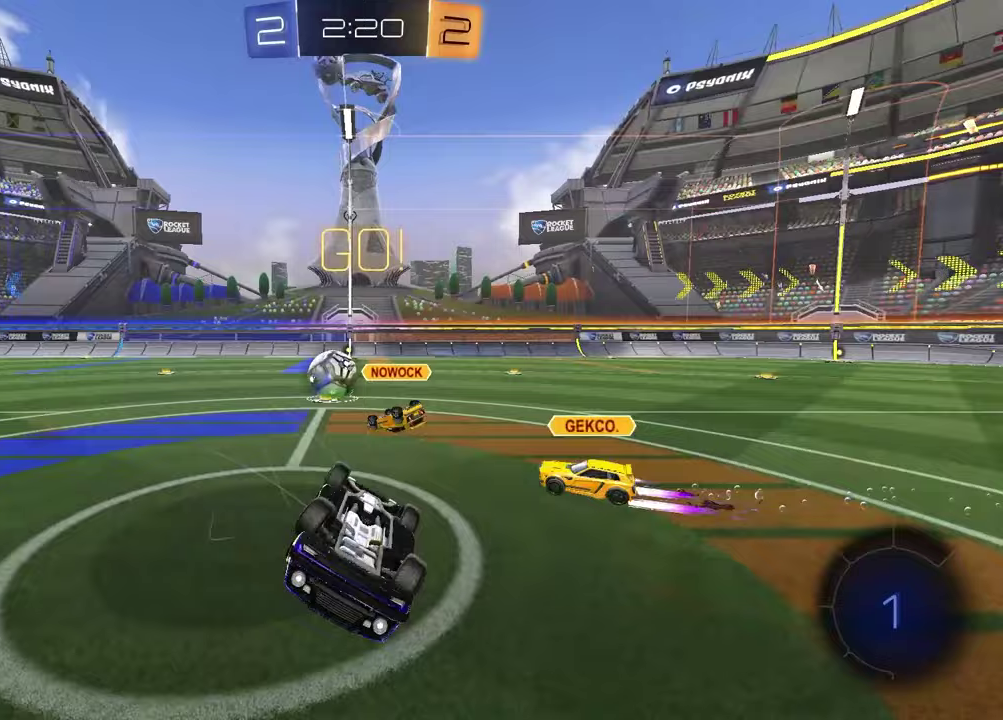
{"buttons": ["R2"], "left_stick": "center", "right_stick": "center", "events": [[50, "R2", "down"], [217, "L1", "up"], [233, "left_stick", "center"]]}
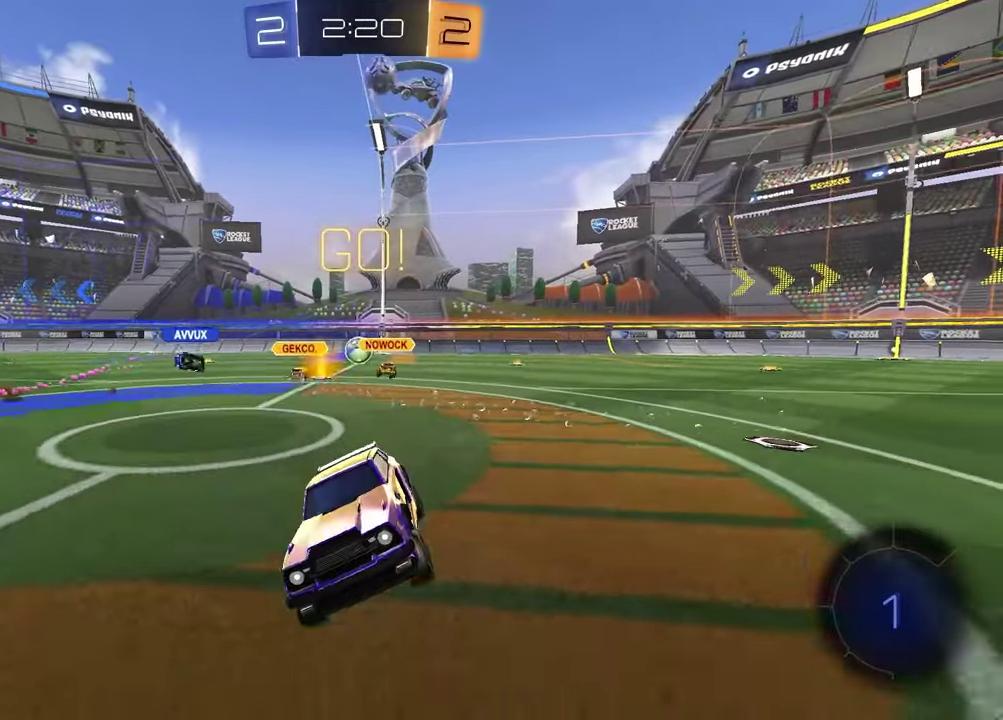
{"buttons": ["R2"], "left_stick": "right", "right_stick": "center", "events": [[67, "left_stick", "right"]]}
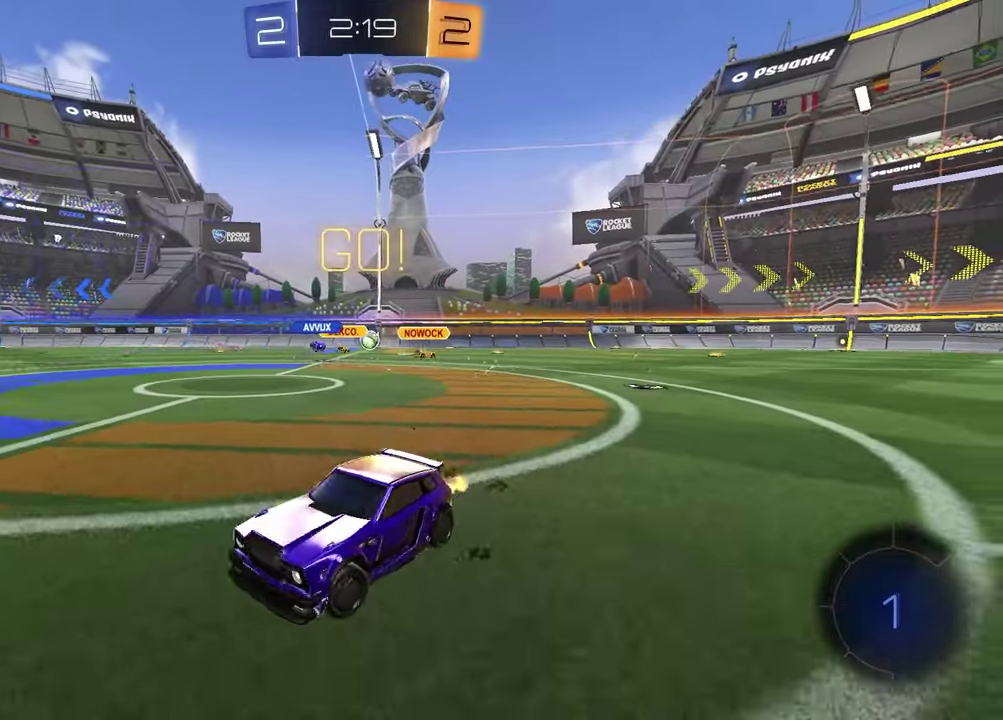
{"buttons": ["R2"], "left_stick": "right", "right_stick": "center", "events": [[250, "left_stick", "up-right"], [300, "left_stick", "center"], [500, "left_stick", "right"]]}
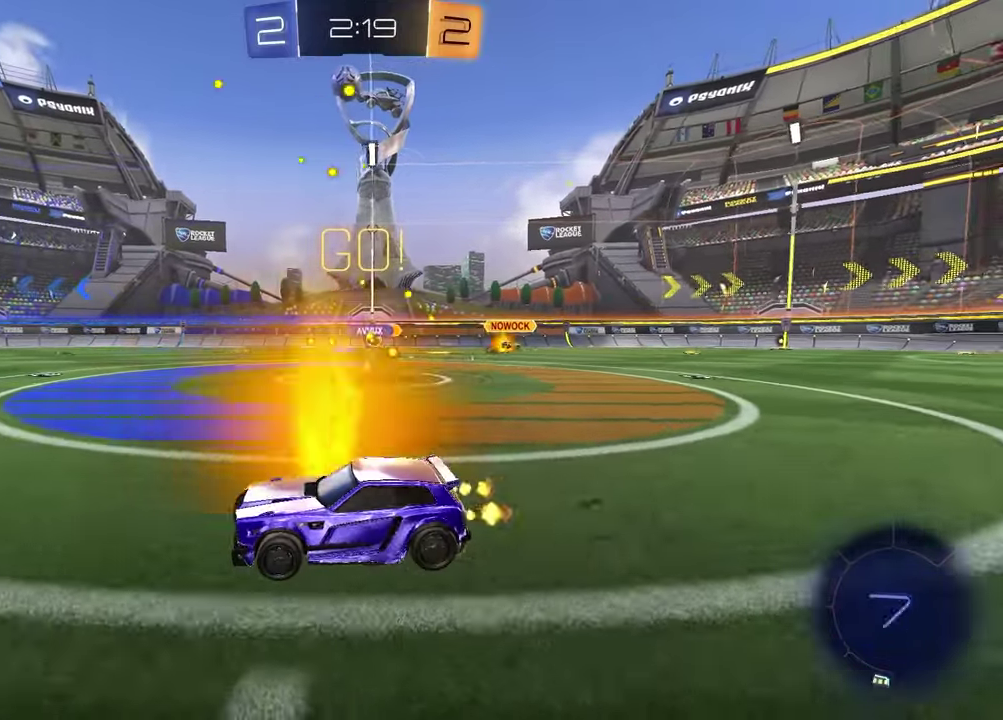
{"buttons": ["R2"], "left_stick": "center", "right_stick": "center", "events": [[200, "left_stick", "up-right"], [417, "left_stick", "center"]]}
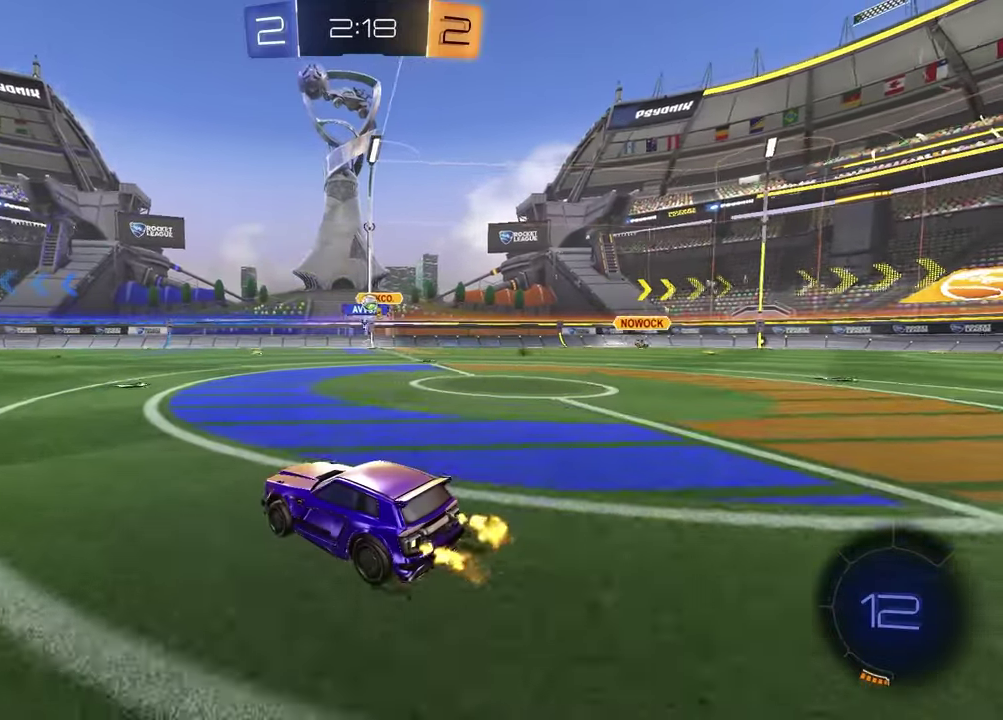
{"buttons": ["TRIANGLE", "R2"], "left_stick": "center", "right_stick": "center", "events": [[217, "left_stick", "left"], [417, "TRIANGLE", "down"], [433, "left_stick", "center"]]}
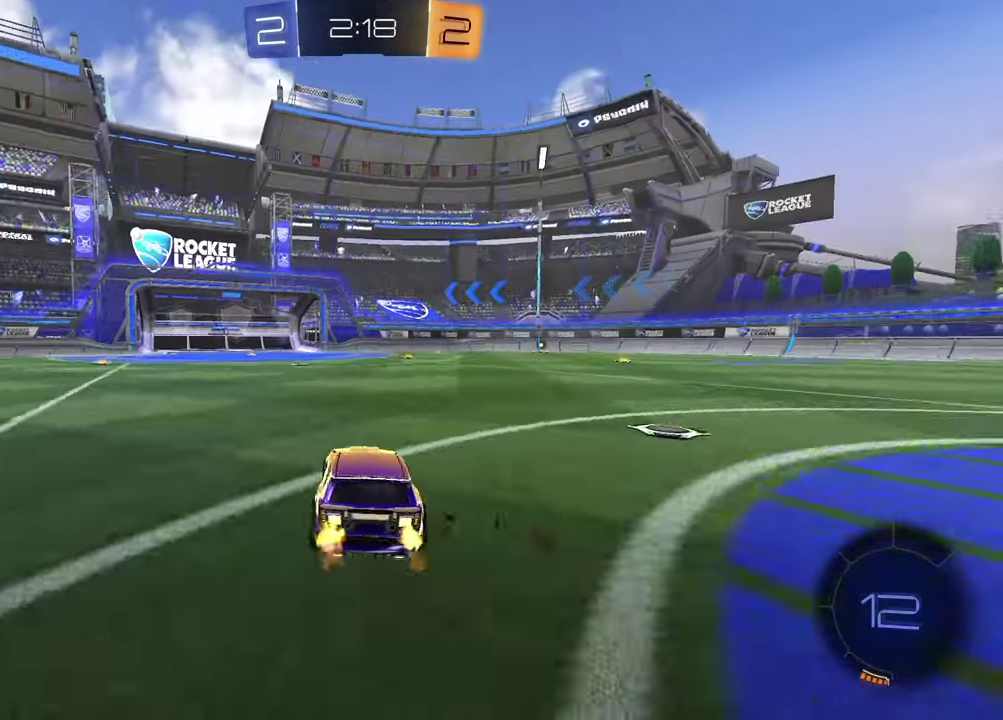
{"buttons": ["R2"], "left_stick": "center", "right_stick": "center", "events": [[33, "TRIANGLE", "up"], [233, "TRIANGLE", "down"], [283, "left_stick", "left"], [333, "TRIANGLE", "up"], [383, "left_stick", "center"]]}
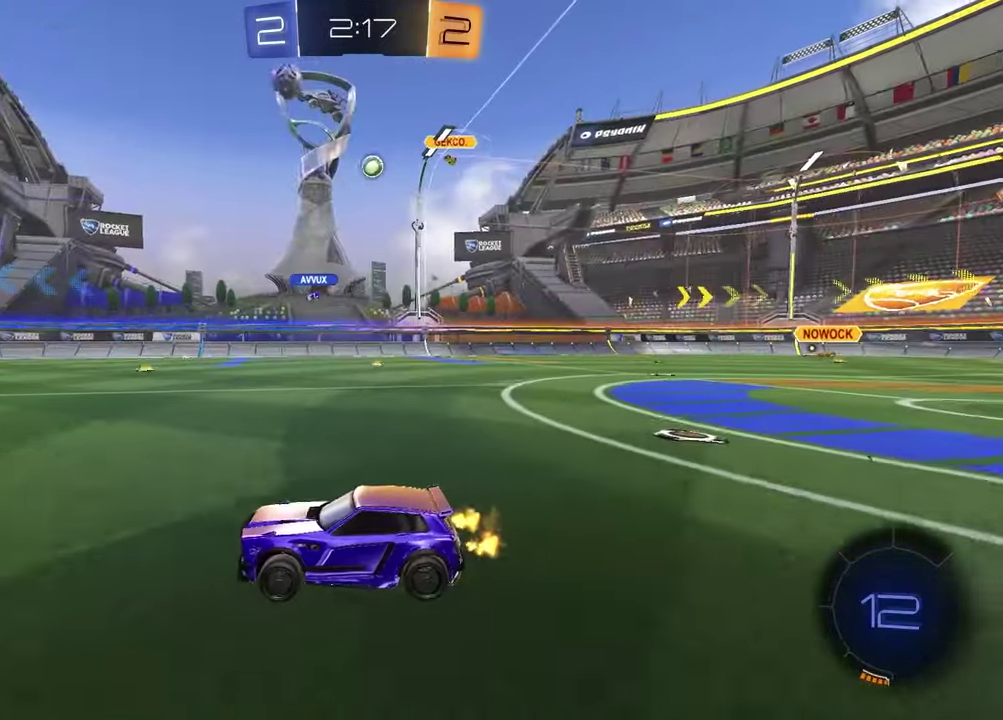
{"buttons": [], "left_stick": "center", "right_stick": "center", "events": [[117, "left_stick", "up-right"], [250, "left_stick", "center"], [317, "left_stick", "left"], [417, "R2", "up"], [483, "left_stick", "center"]]}
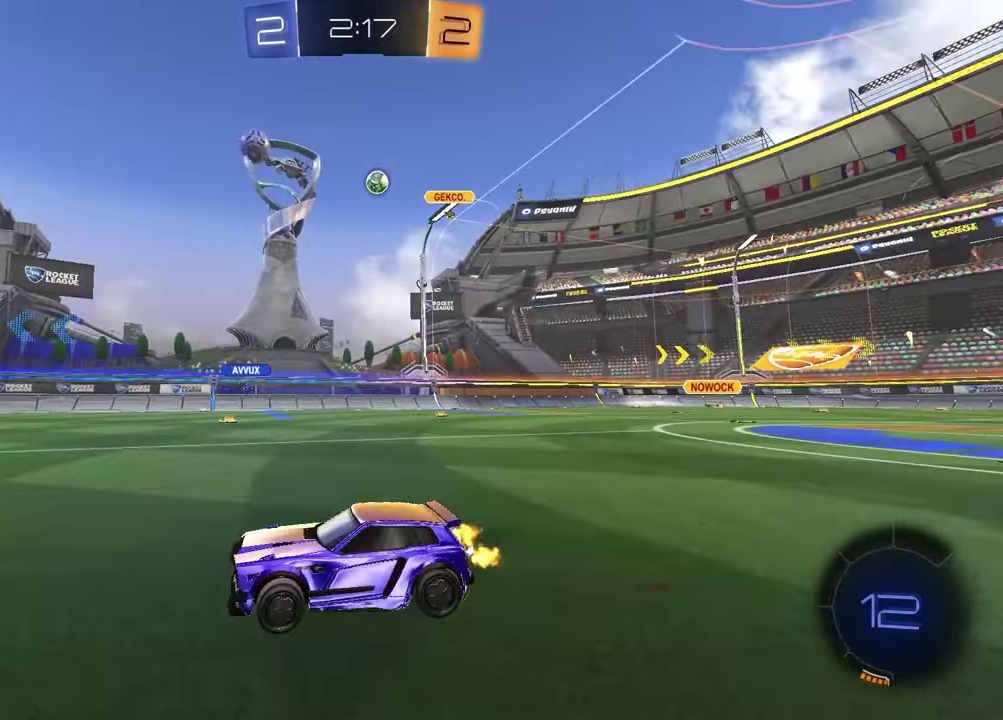
{"buttons": [], "left_stick": "center", "right_stick": "center", "events": []}
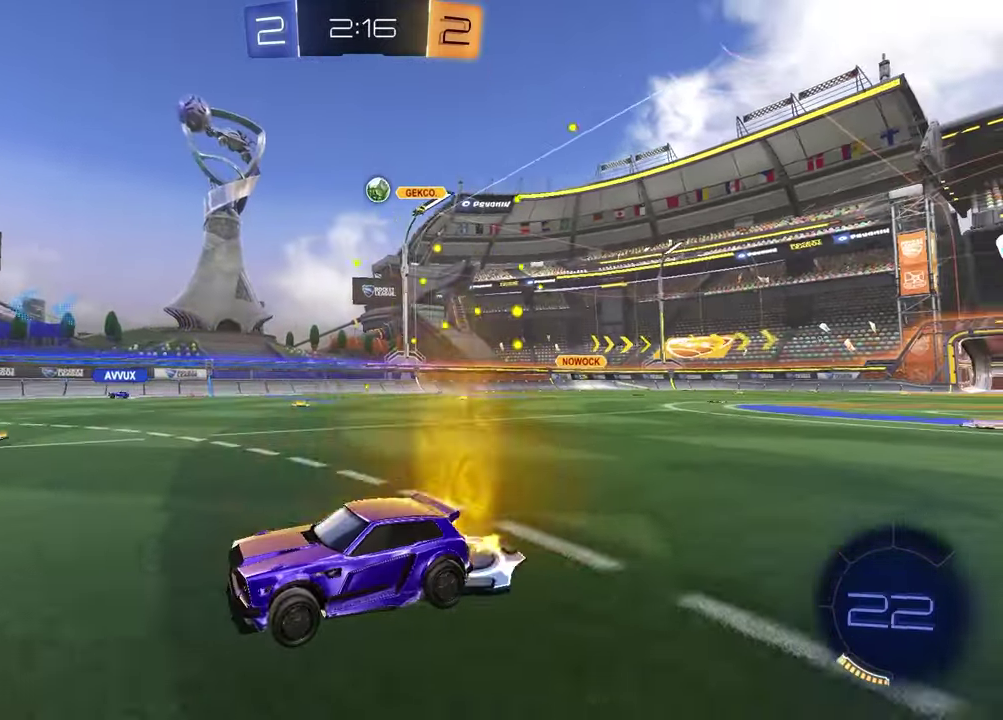
{"buttons": ["R2"], "left_stick": "right", "right_stick": "center", "events": [[50, "R2", "down"], [67, "left_stick", "right"], [167, "L1", "down"], [183, "R2", "up"], [250, "R2", "down"], [300, "L1", "up"]]}
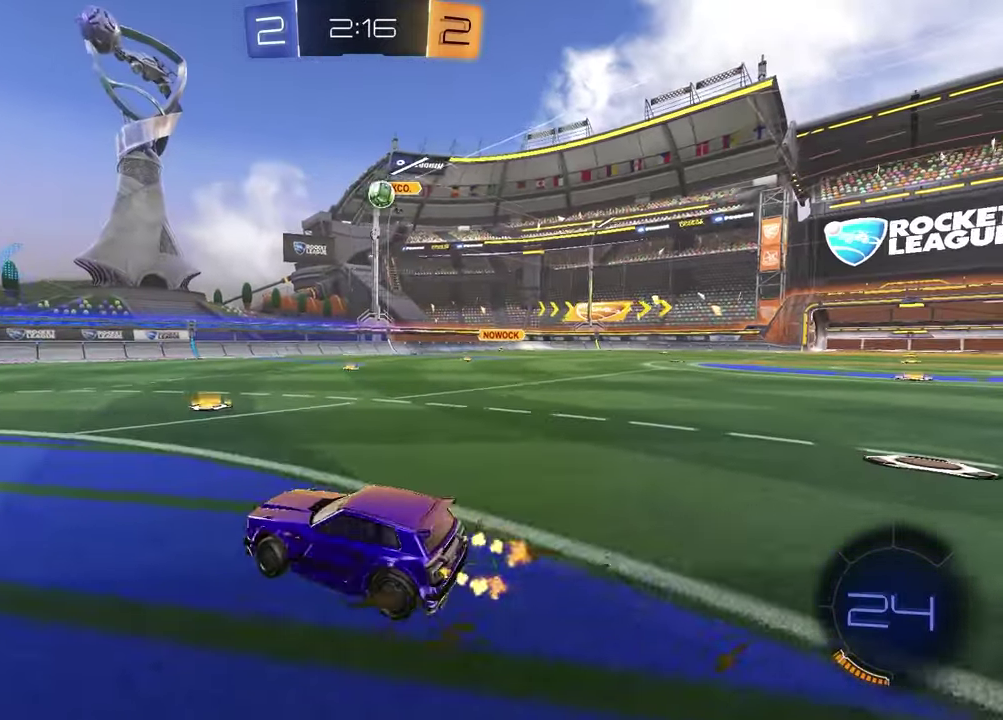
{"buttons": ["CROSS", "R1", "R2"], "left_stick": "down", "right_stick": "center", "events": [[283, "R1", "down"], [467, "left_stick", "down"], [483, "CROSS", "down"]]}